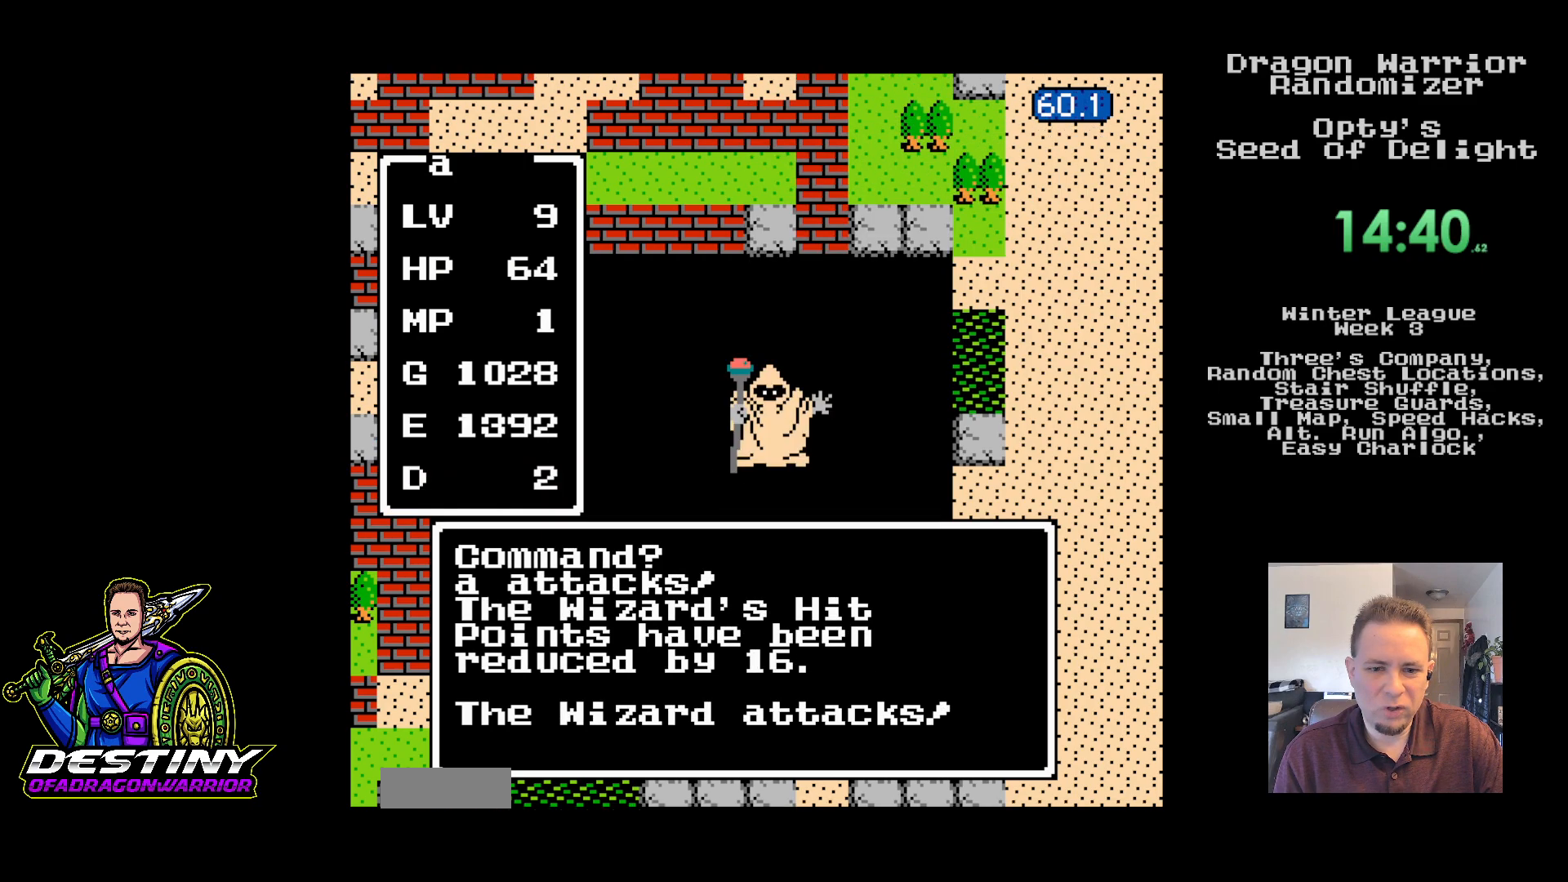
Gameplay with a controller (Nintendo layout); each line is a JSON object with the inputs held at the frame after it. "events" lists button and stick changes between this image and that frame as [ms after this image, input, new state], when the widget could be followed in between. Not read: L3 R3.
{"buttons": [], "events": [[17, "A", "down"], [117, "A", "up"], [200, "A", "down"], [300, "A", "up"], [367, "A", "down"], [467, "A", "up"]]}
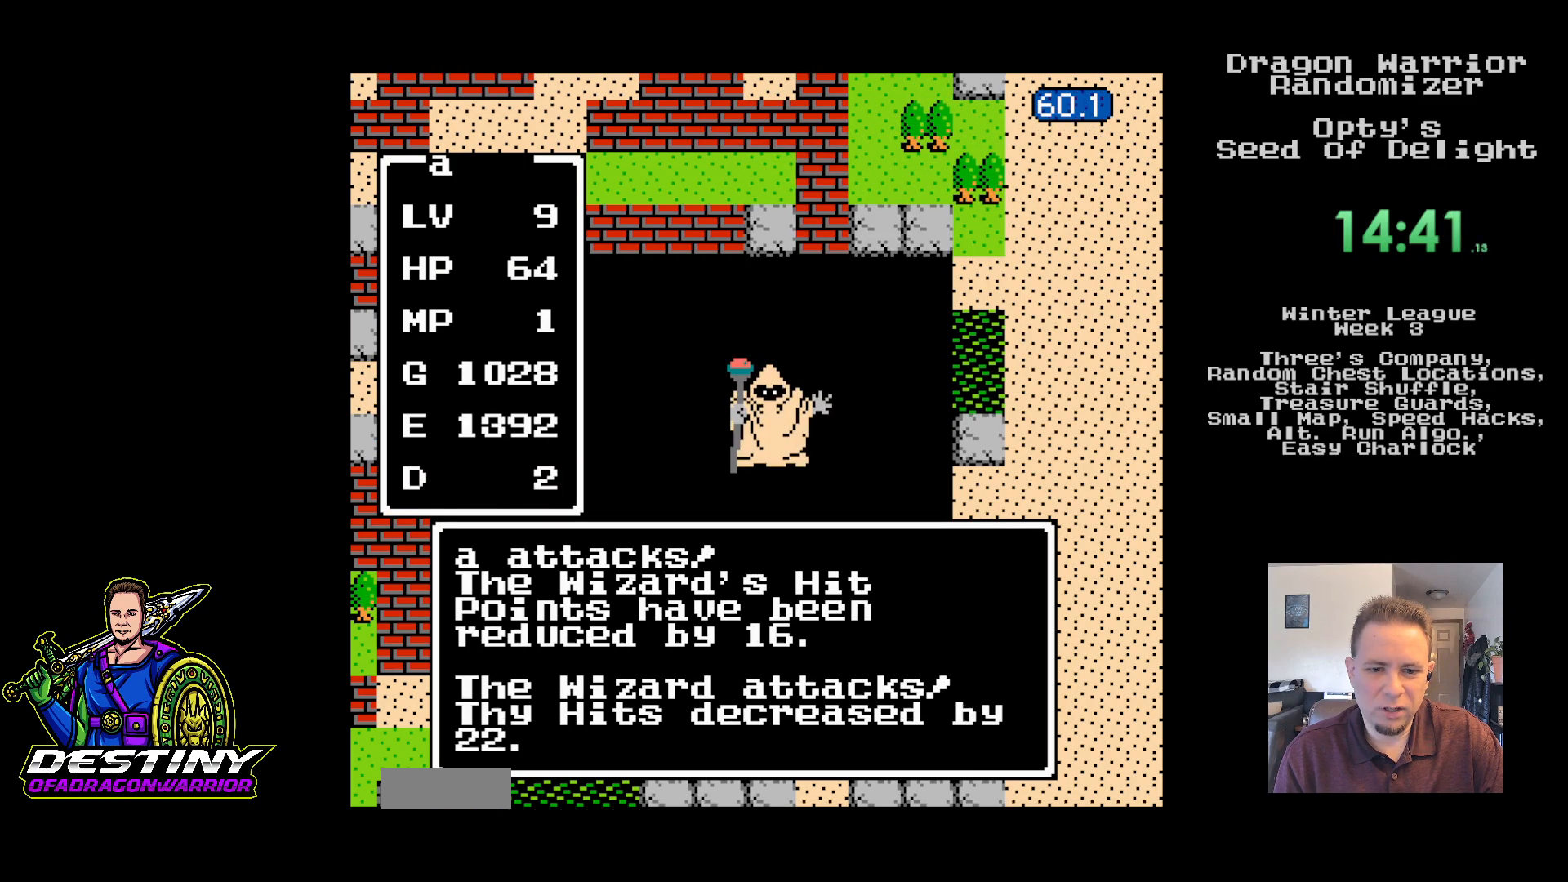
{"buttons": [], "events": [[33, "A", "down"], [133, "A", "up"], [200, "A", "down"], [300, "A", "up"], [383, "A", "down"], [483, "A", "up"]]}
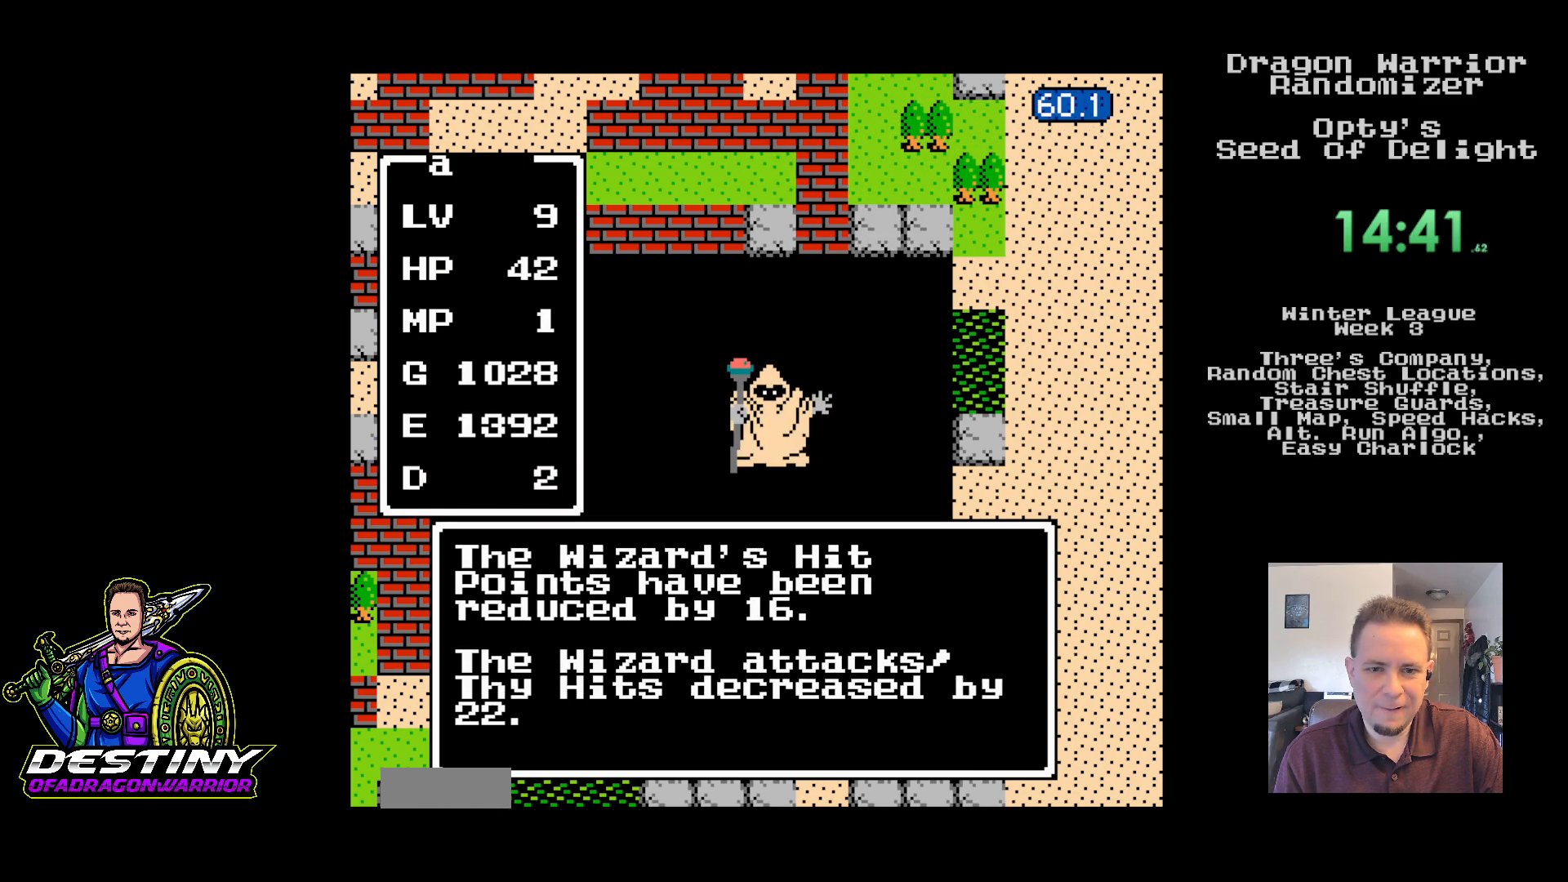
{"buttons": [], "events": [[50, "A", "down"], [150, "A", "up"], [233, "A", "down"], [333, "A", "up"], [400, "A", "down"], [500, "A", "up"]]}
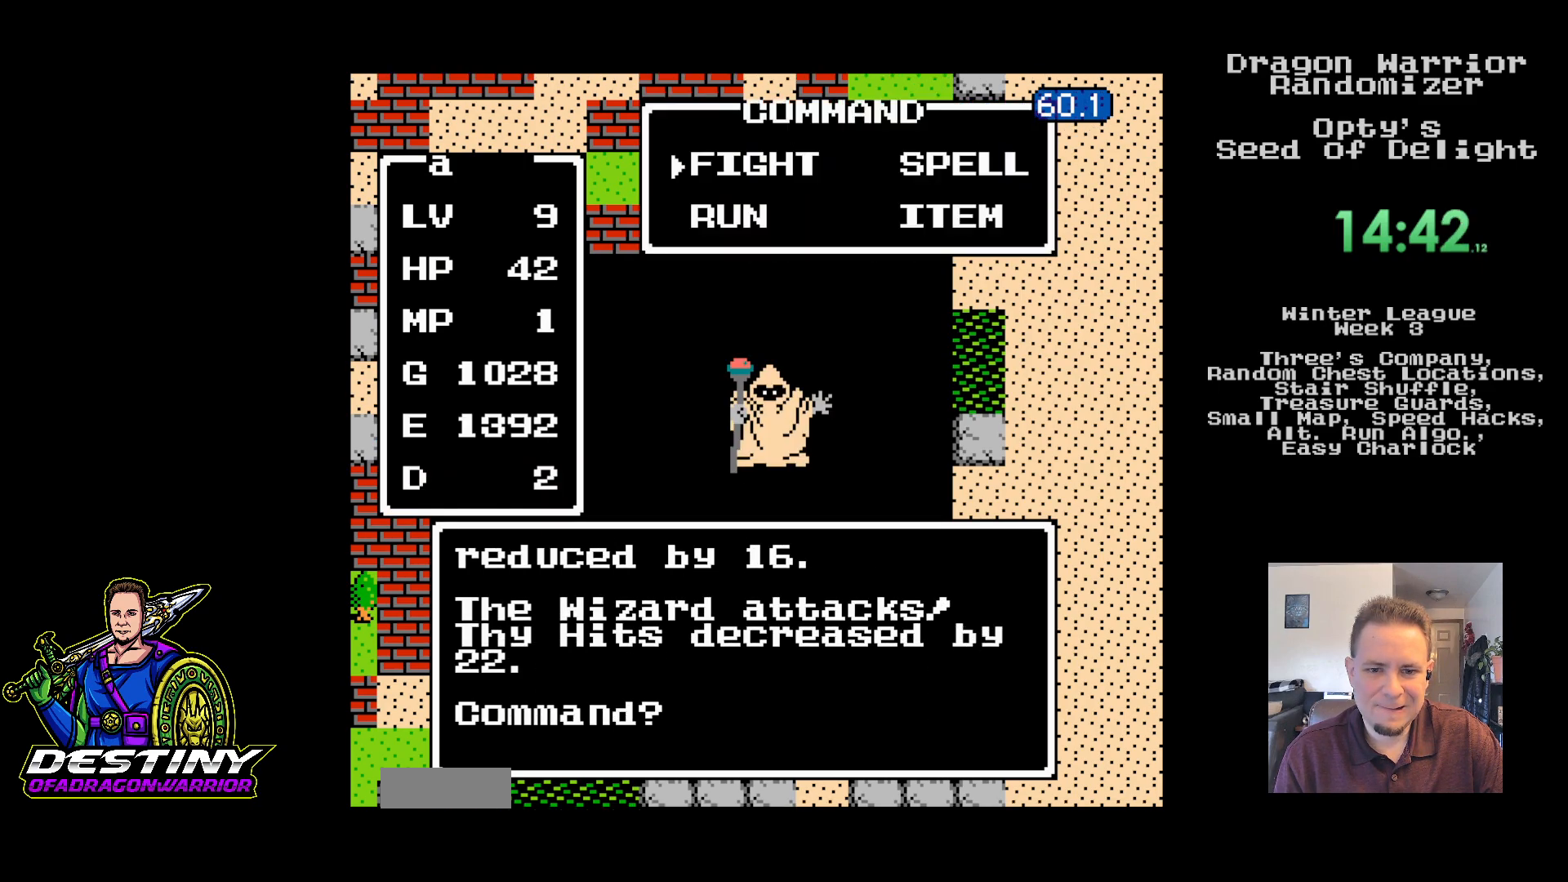
{"buttons": ["A"], "events": [[67, "A", "down"], [167, "A", "up"], [233, "A", "down"], [350, "A", "up"], [400, "A", "down"]]}
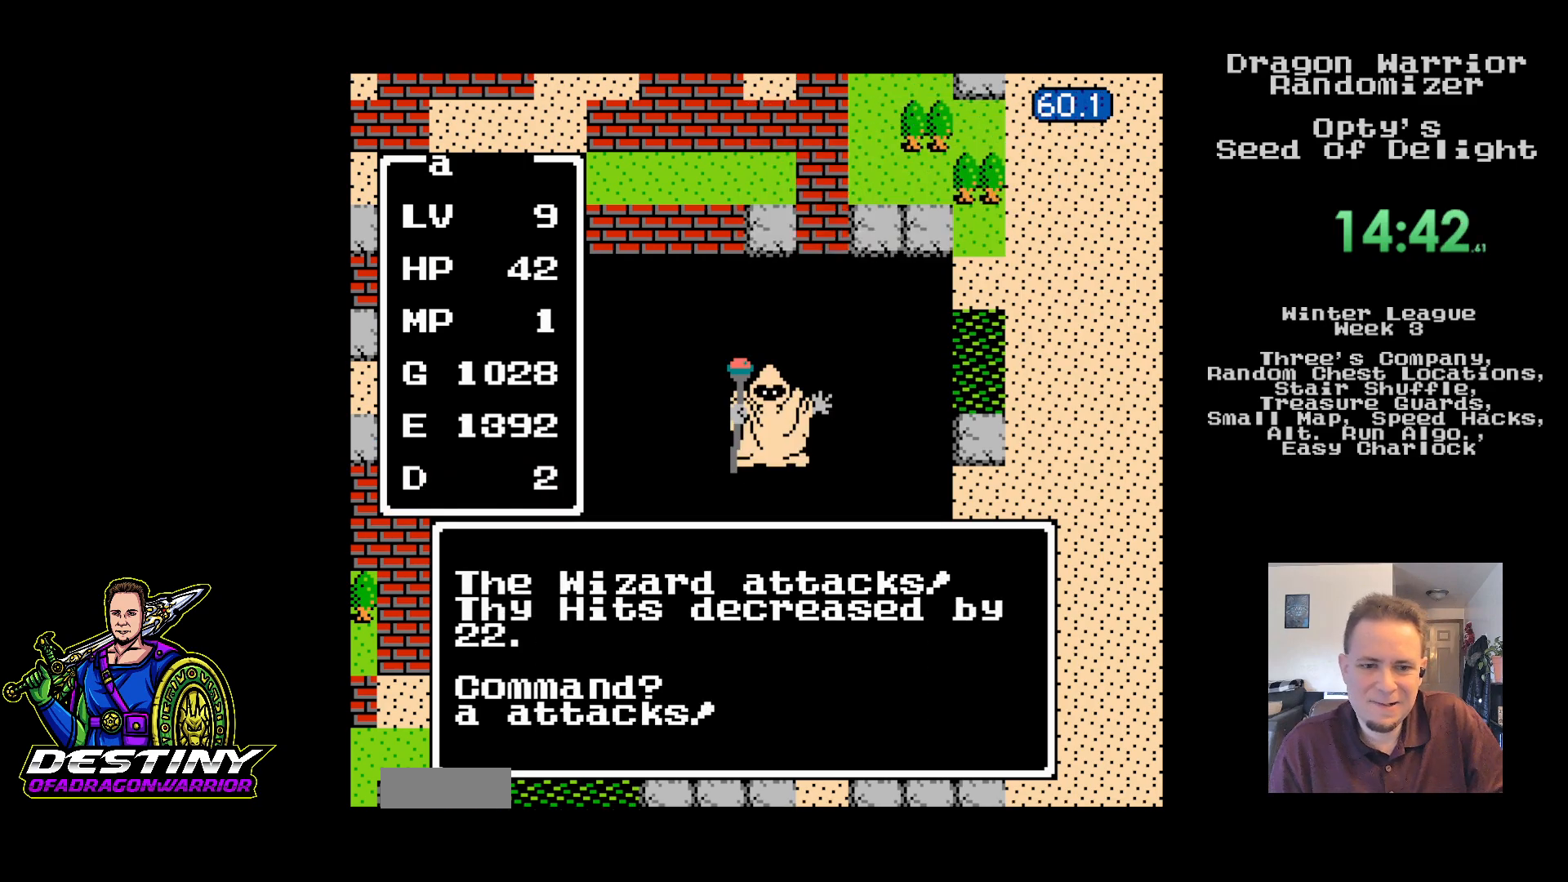
{"buttons": [], "events": [[17, "A", "up"], [67, "A", "down"], [167, "A", "up"], [250, "A", "down"], [350, "A", "up"]]}
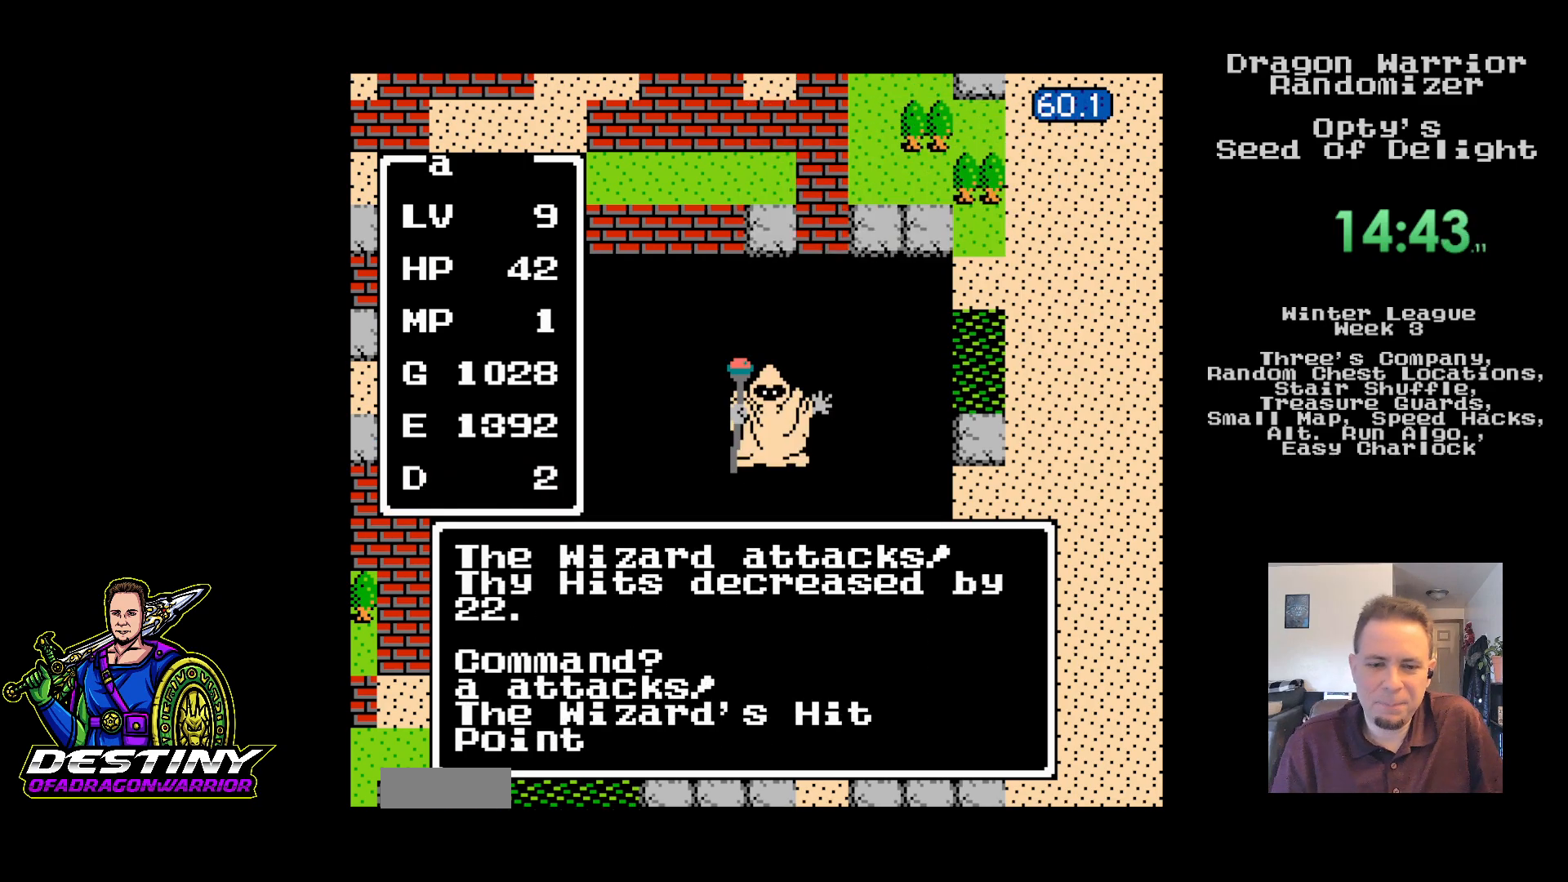
{"buttons": [], "events": []}
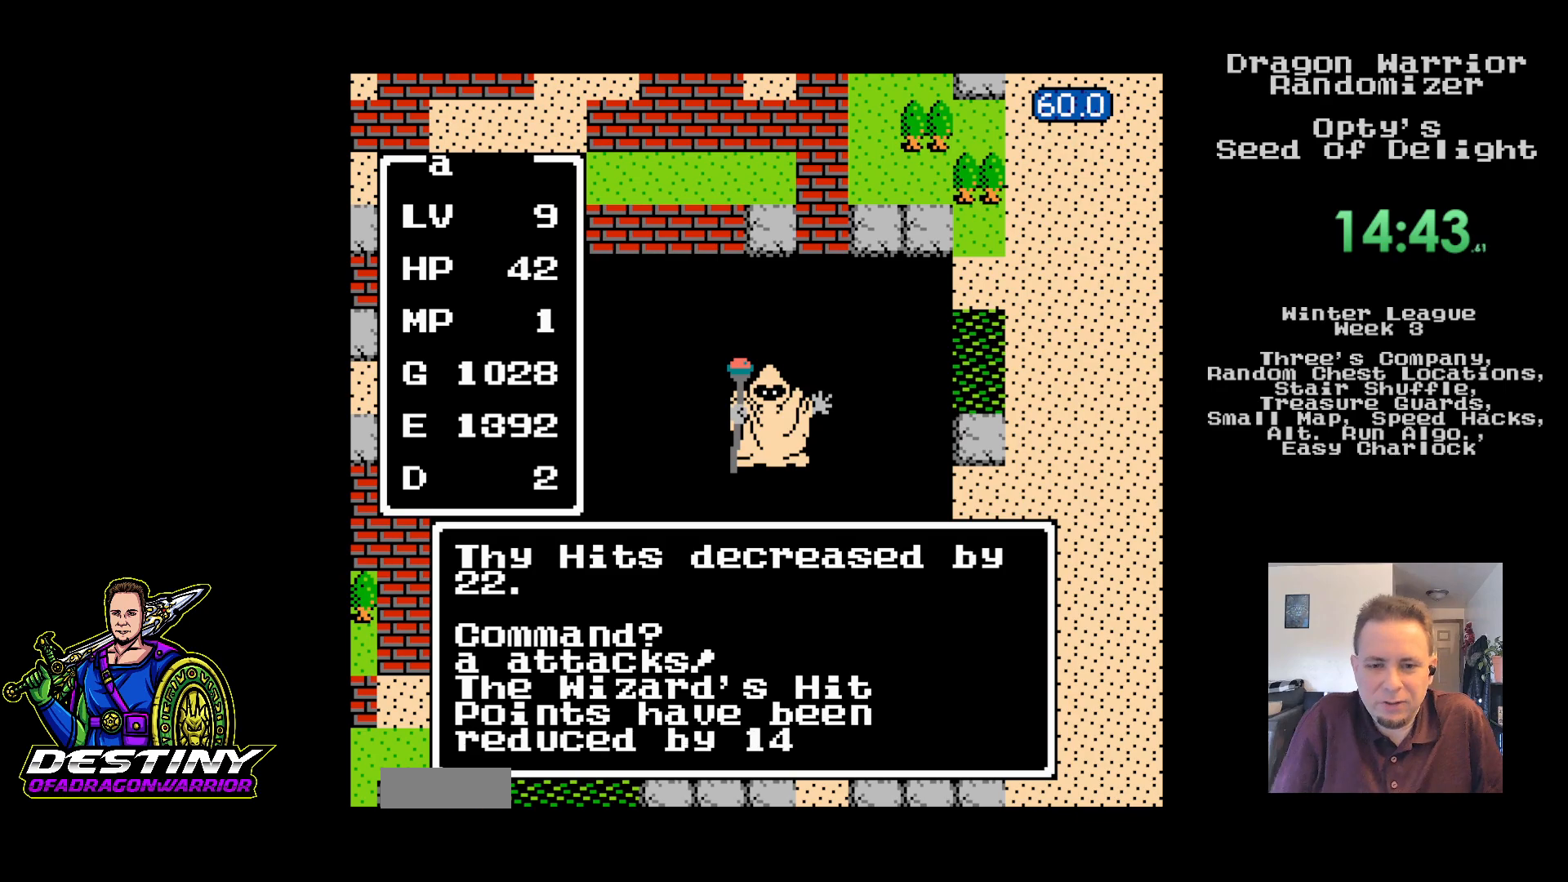
{"buttons": [], "events": [[217, "A", "down"], [317, "A", "up"], [367, "A", "down"], [467, "A", "up"]]}
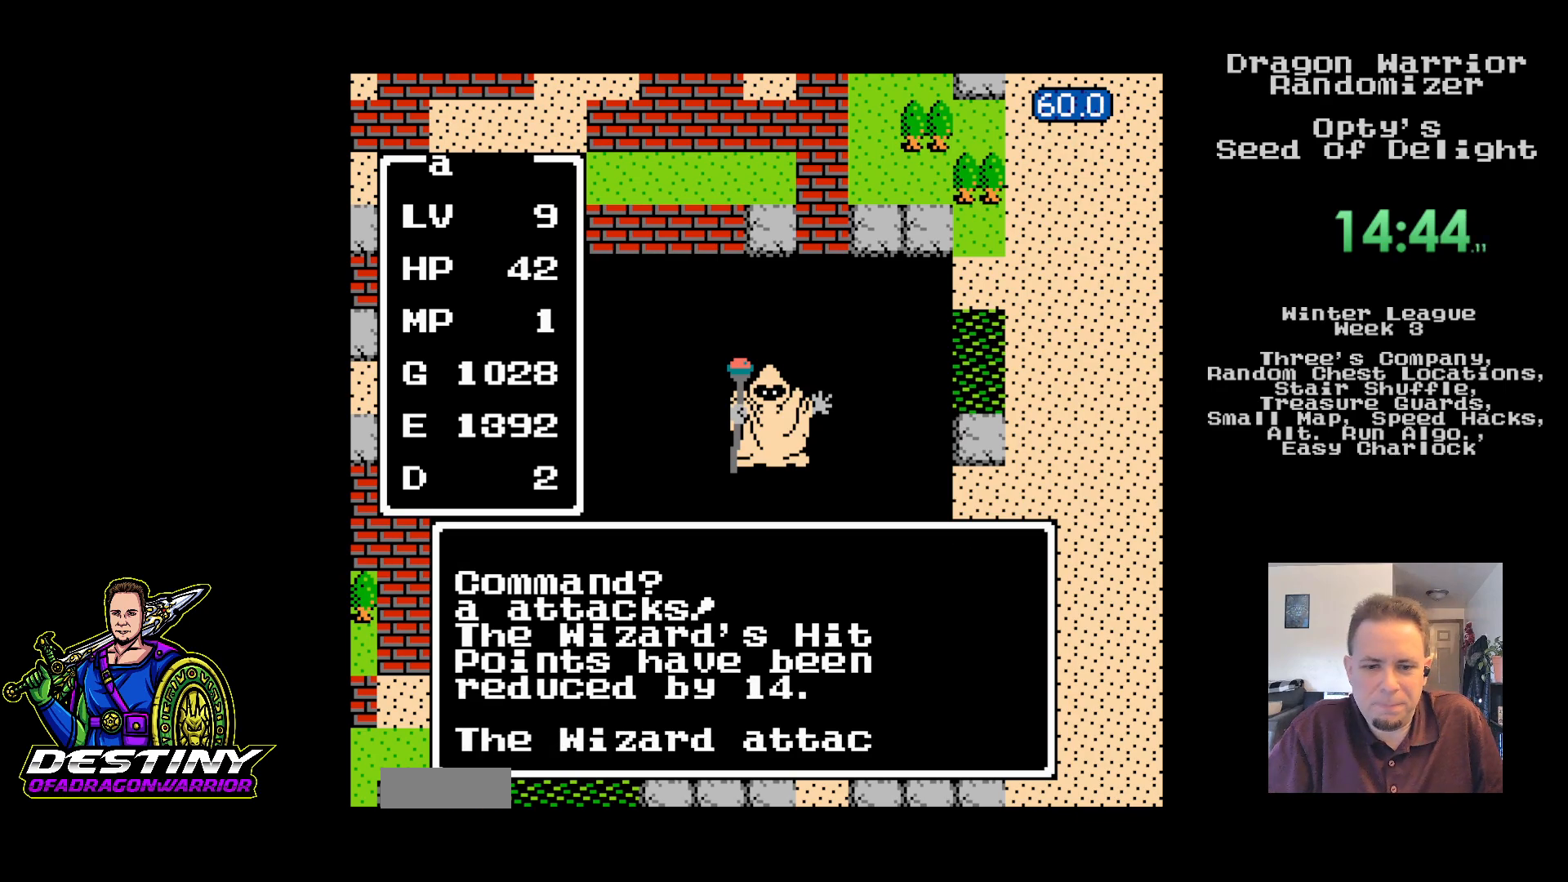
{"buttons": [], "events": [[67, "A", "down"], [133, "A", "up"], [233, "A", "down"], [300, "A", "up"], [400, "A", "down"], [467, "A", "up"]]}
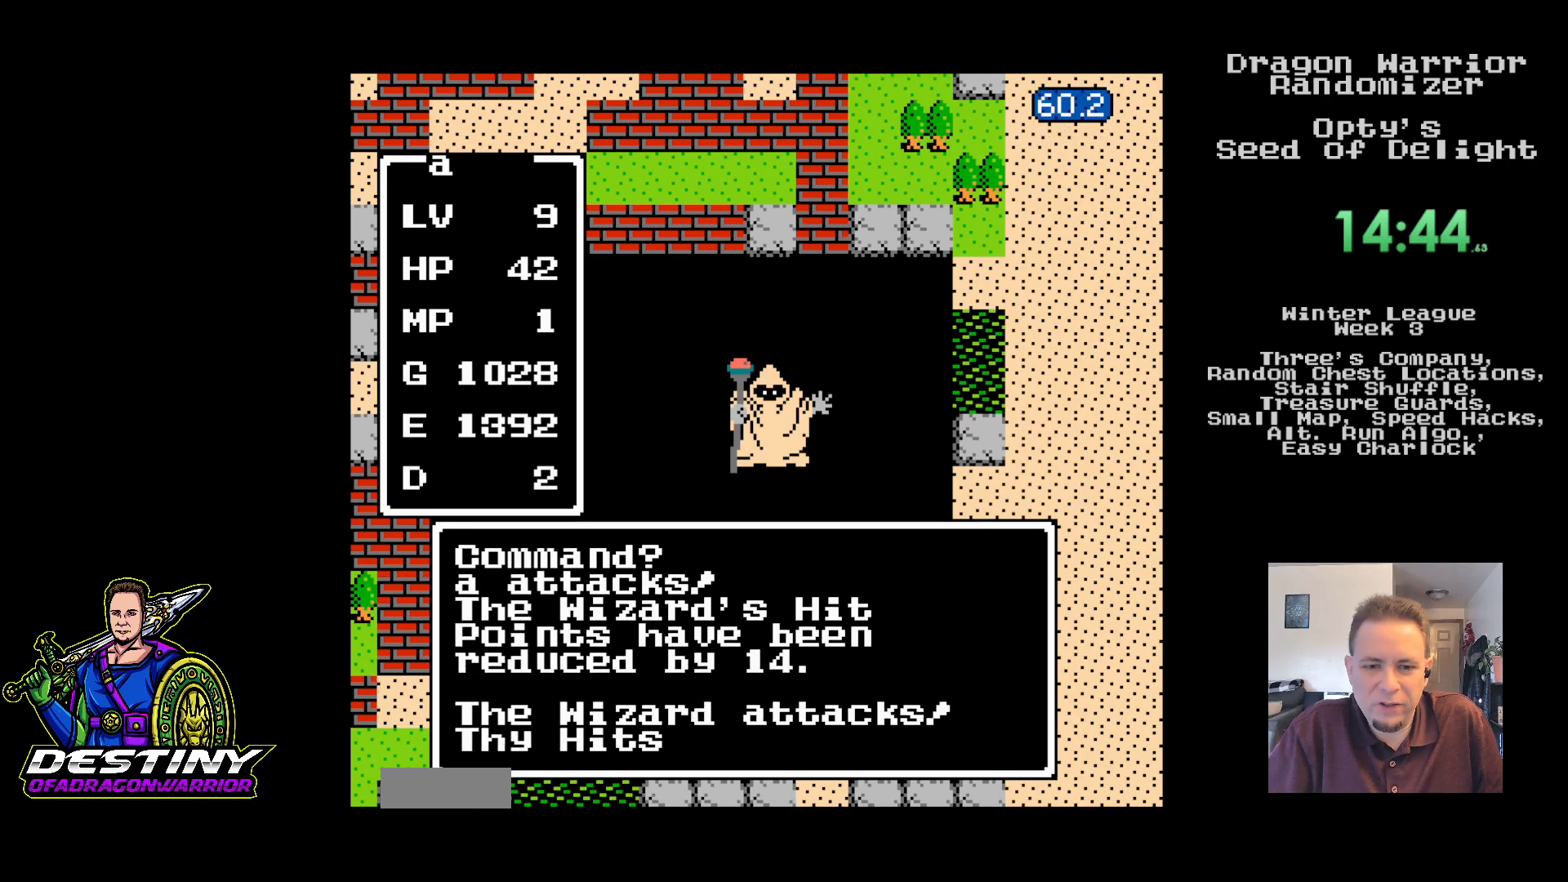
{"buttons": [], "events": [[50, "A", "down"], [133, "A", "up"], [217, "A", "down"], [283, "A", "up"], [383, "A", "down"], [467, "A", "up"]]}
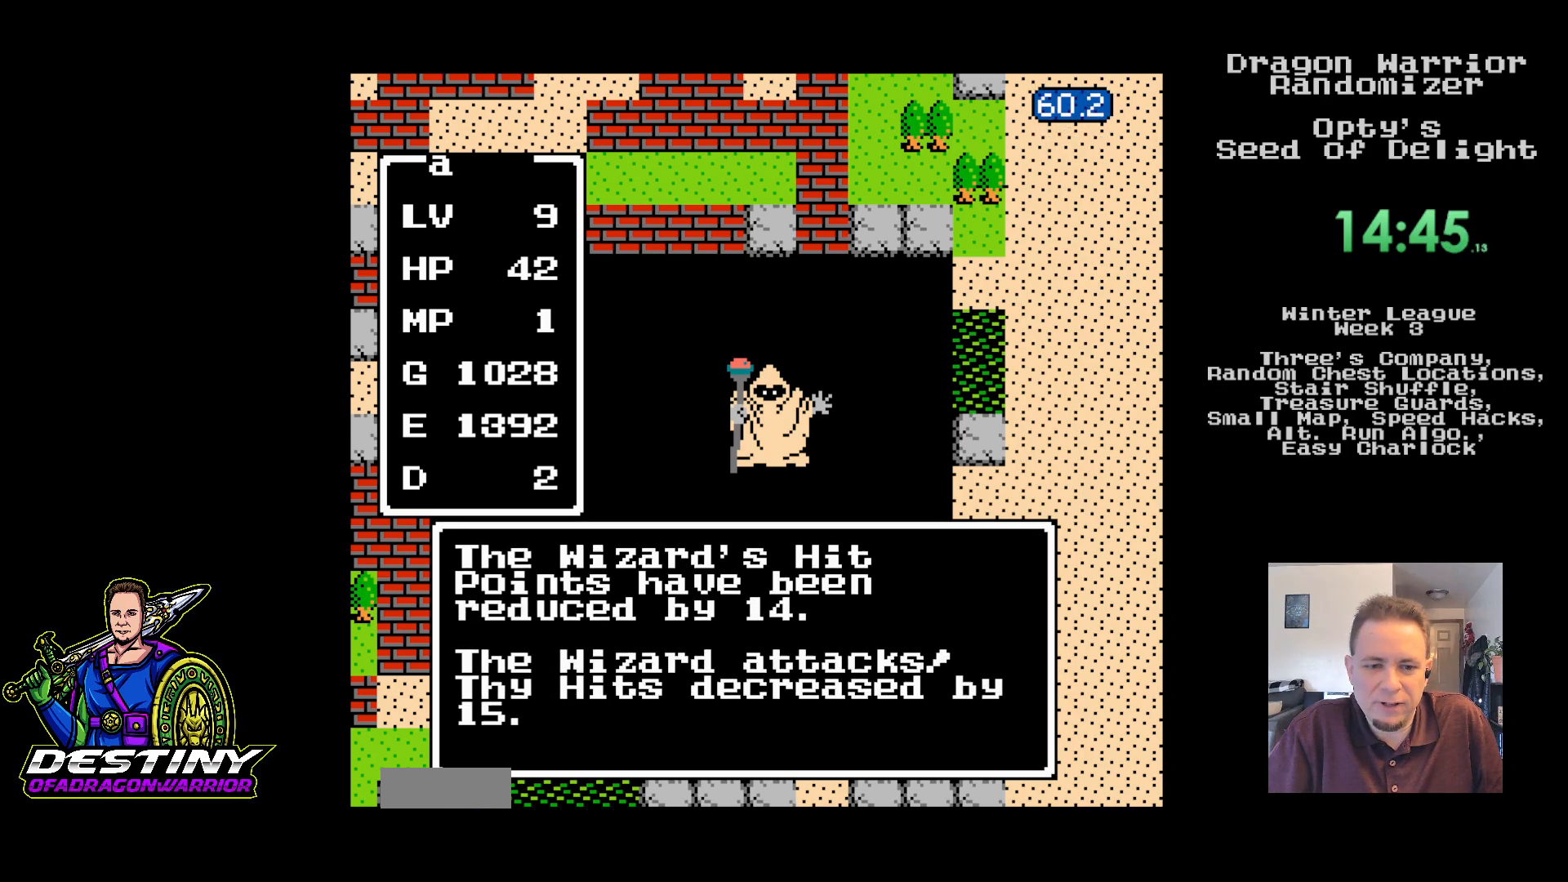
{"buttons": [], "events": [[50, "A", "down"], [133, "A", "up"], [217, "A", "down"], [317, "A", "up"], [383, "A", "down"], [483, "A", "up"]]}
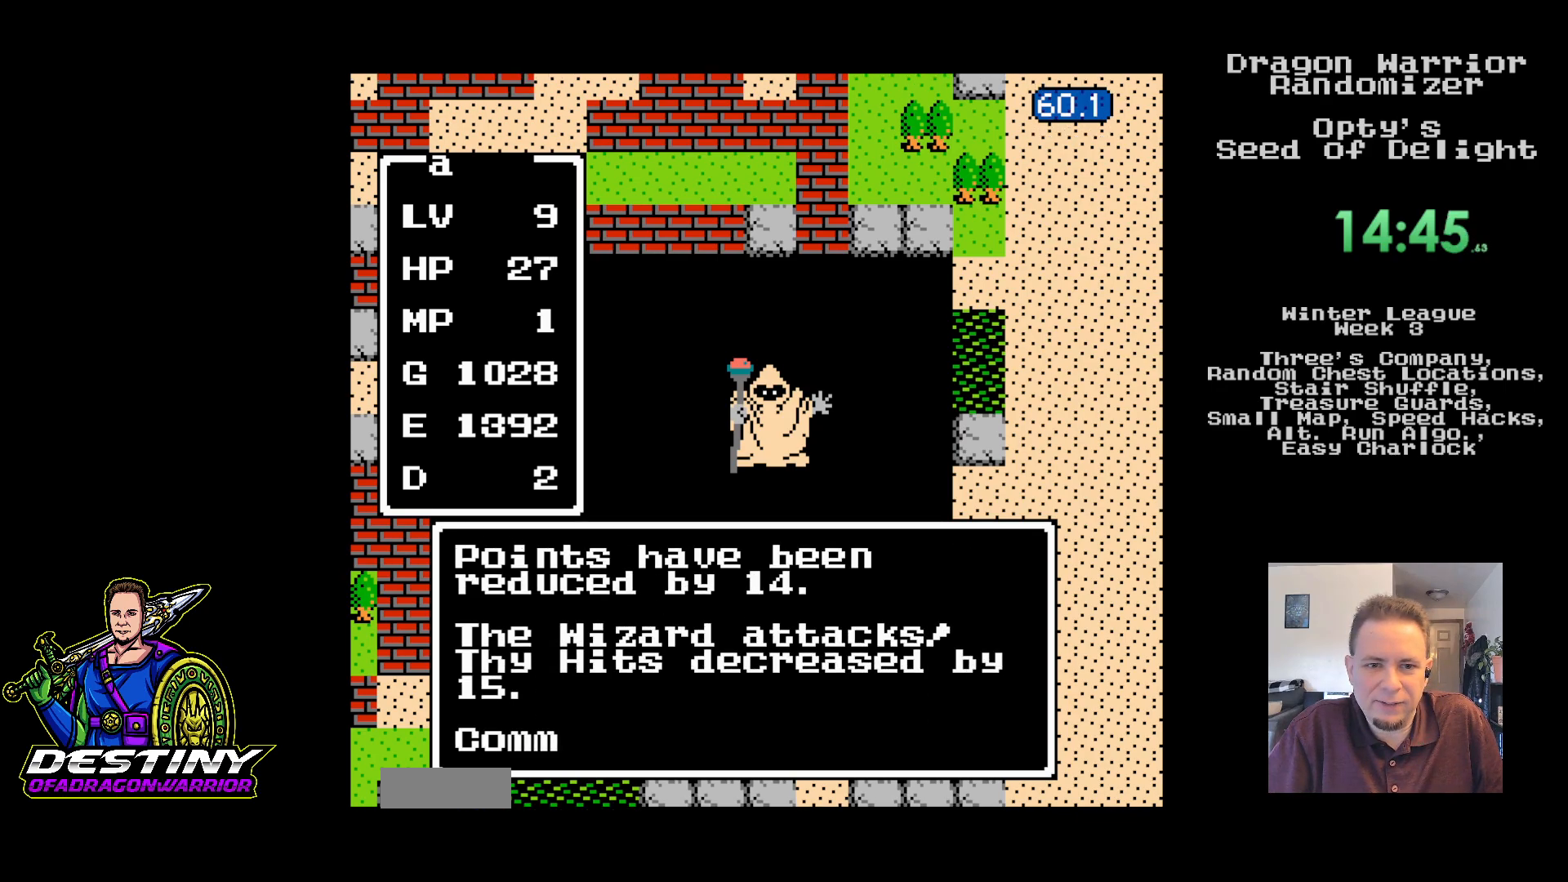
{"buttons": [], "events": [[50, "A", "down"], [167, "A", "up"], [233, "A", "down"], [333, "A", "up"], [400, "A", "down"], [500, "A", "up"]]}
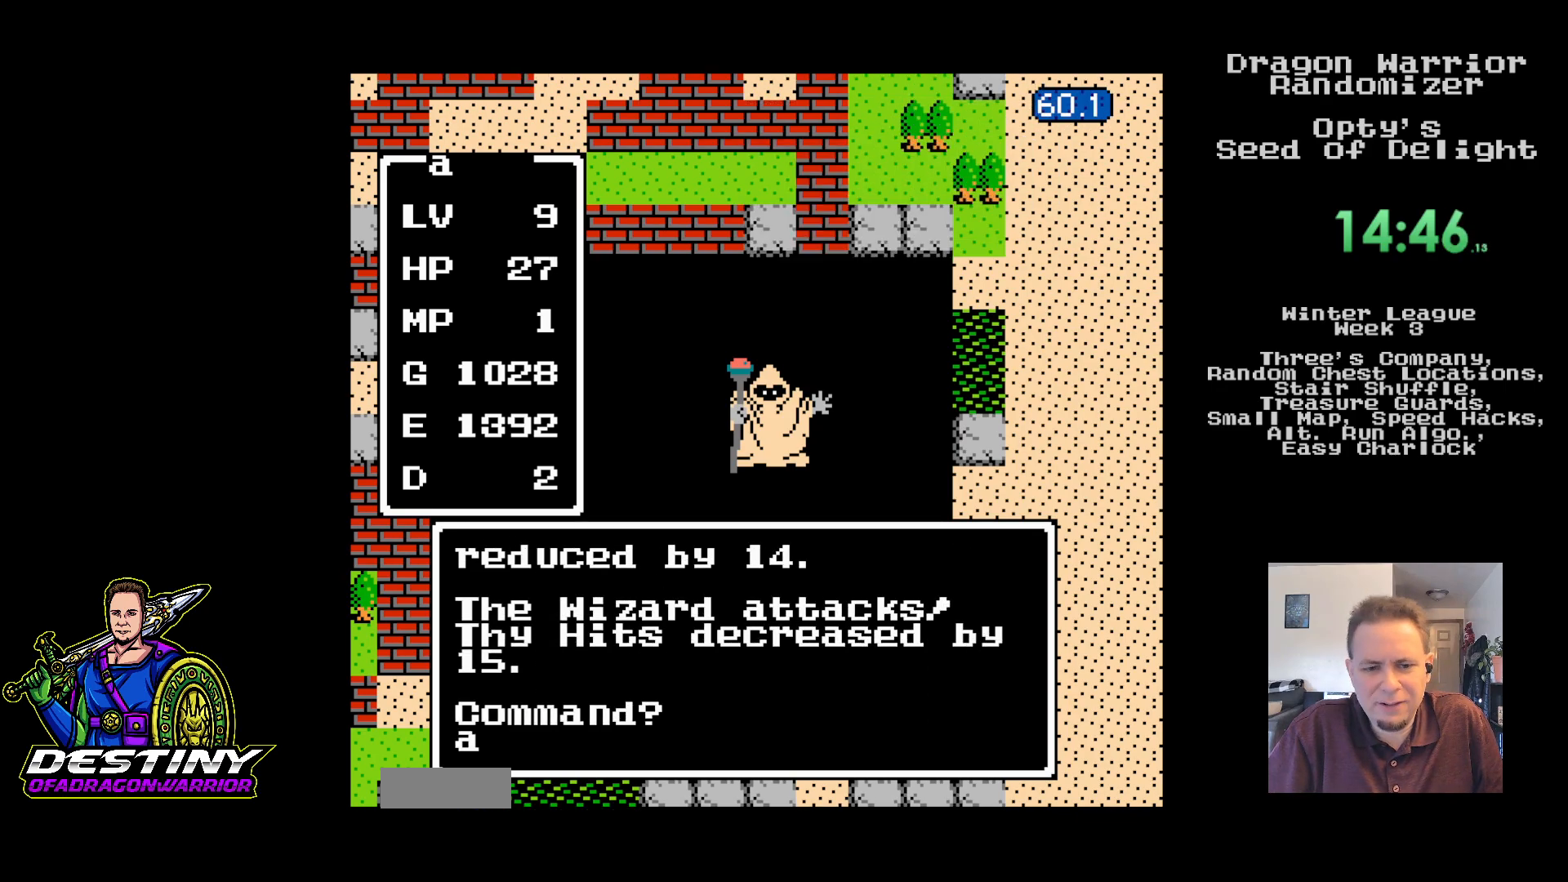
{"buttons": ["A"], "events": [[67, "A", "down"], [183, "A", "up"], [250, "A", "down"], [350, "A", "up"], [417, "A", "down"]]}
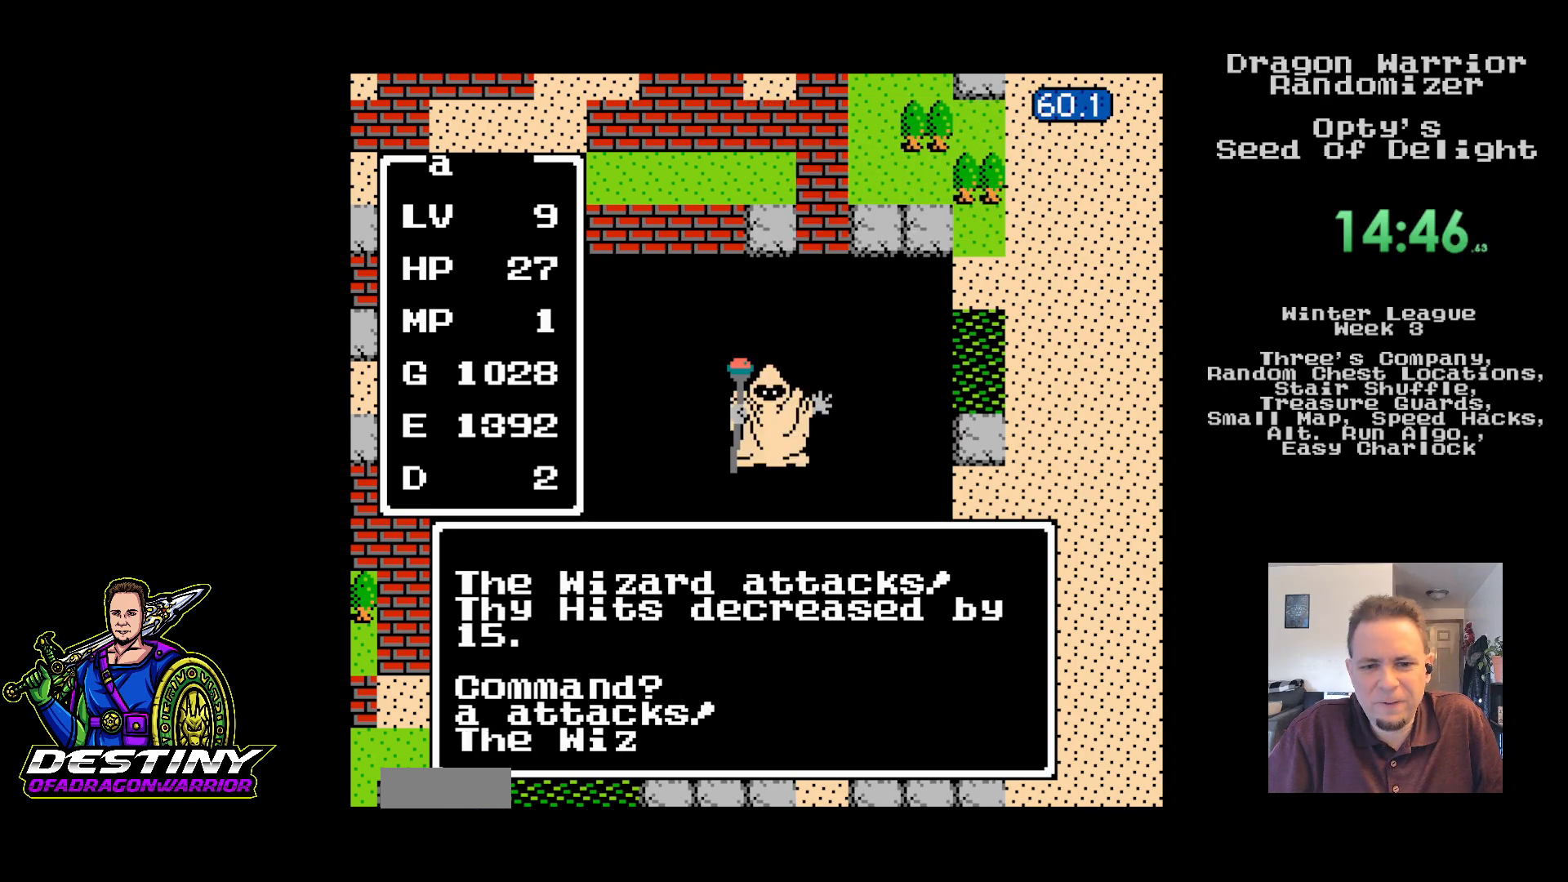
{"buttons": ["A"], "events": [[33, "A", "up"], [83, "A", "down"], [200, "A", "up"], [267, "A", "down"], [383, "A", "up"], [450, "A", "down"]]}
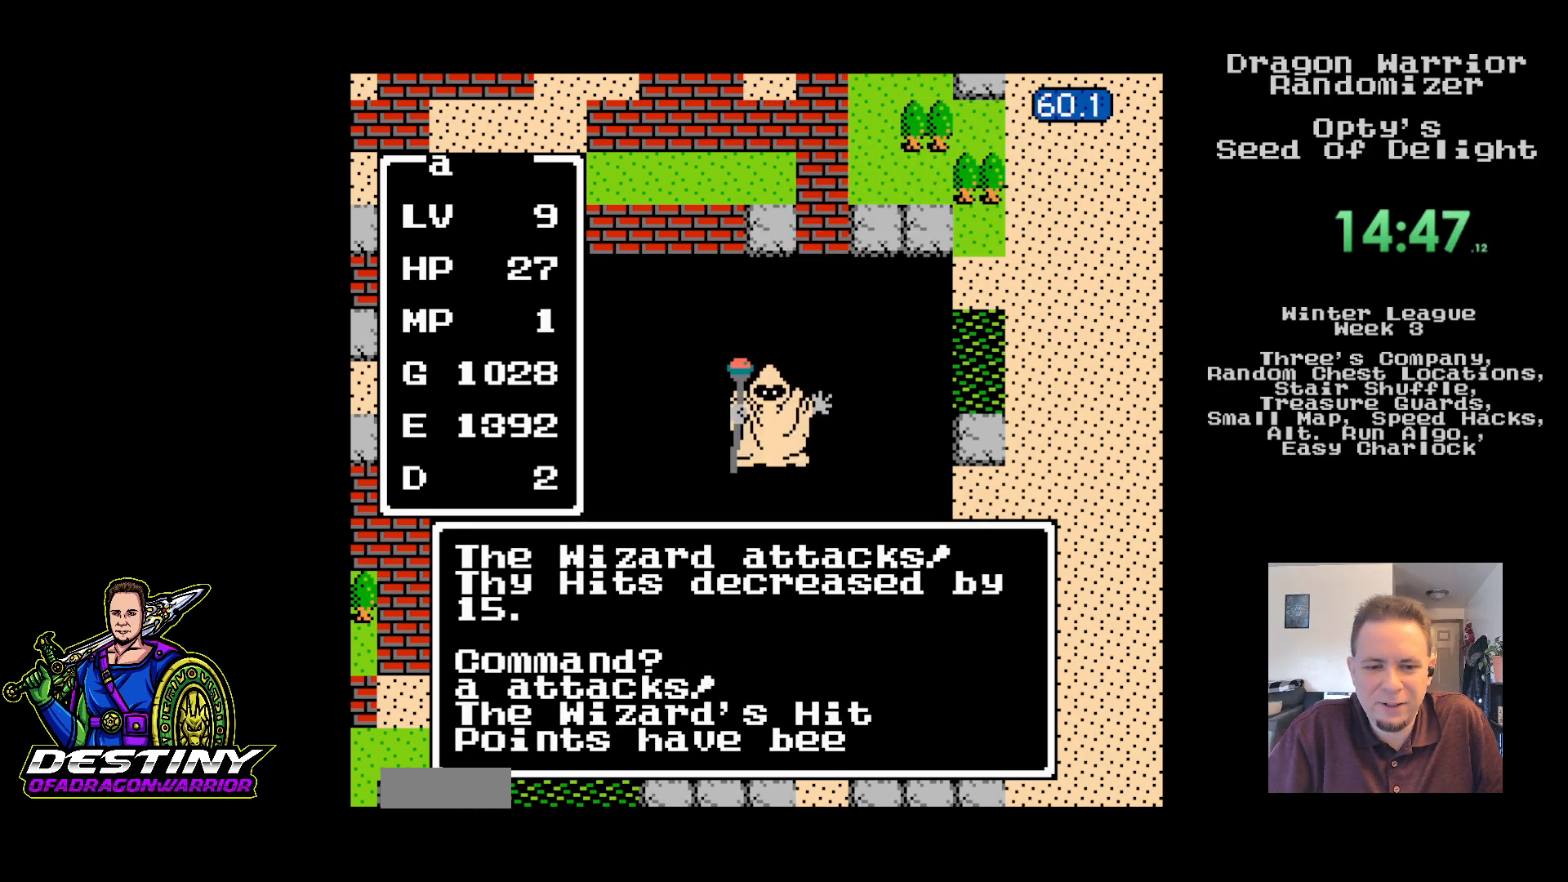
{"buttons": ["A"], "events": [[67, "A", "up"], [133, "A", "down"], [250, "A", "up"], [317, "A", "down"], [417, "A", "up"], [483, "A", "down"]]}
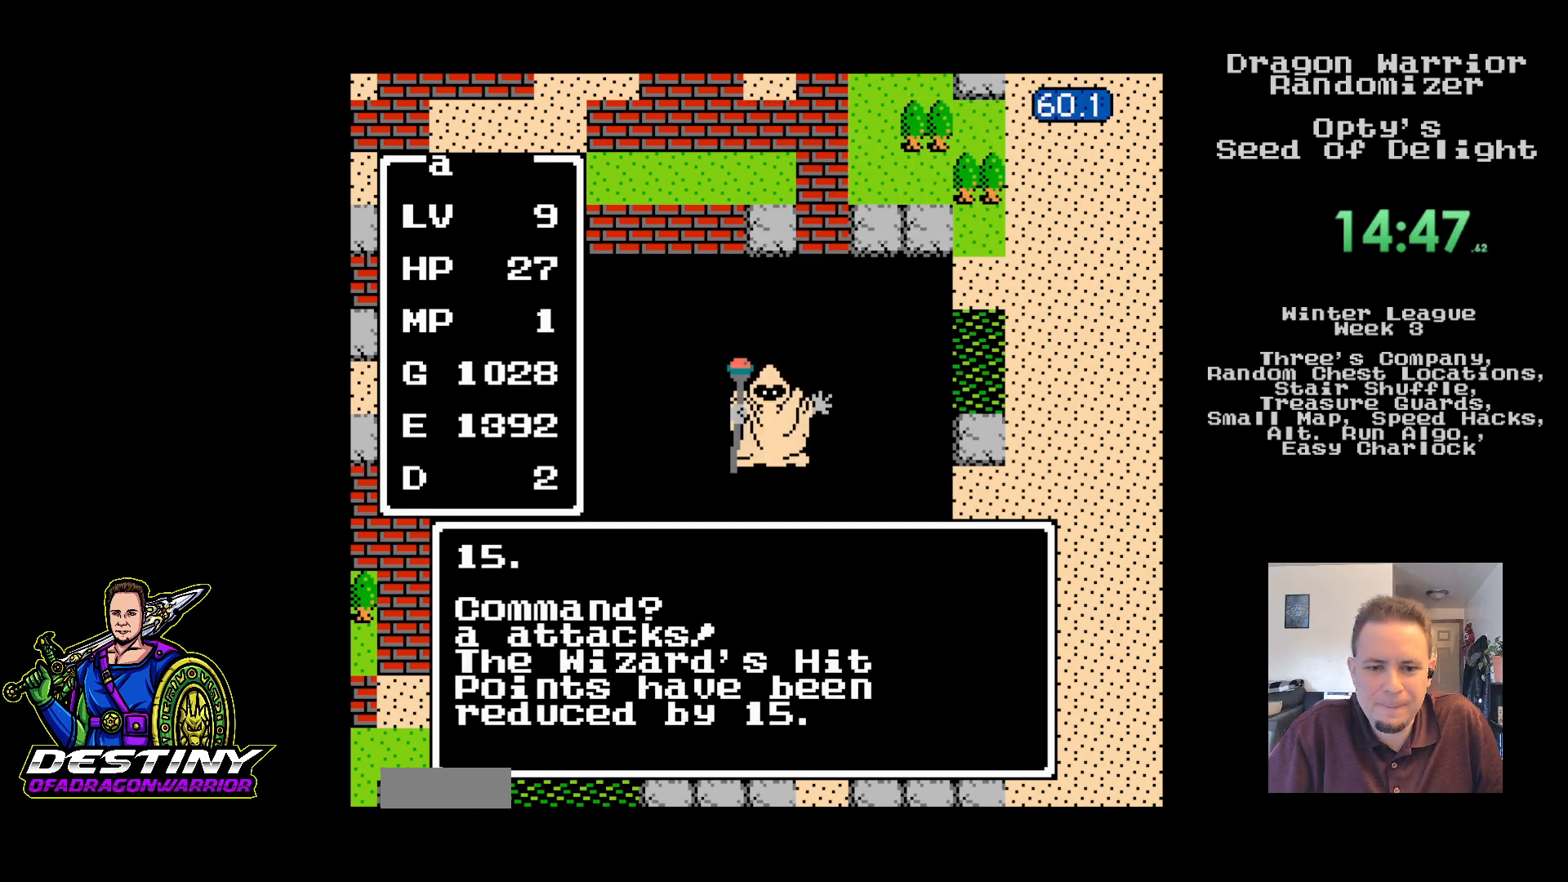
{"buttons": [], "events": [[100, "A", "up"], [167, "A", "down"], [283, "A", "up"], [350, "A", "down"], [467, "A", "up"]]}
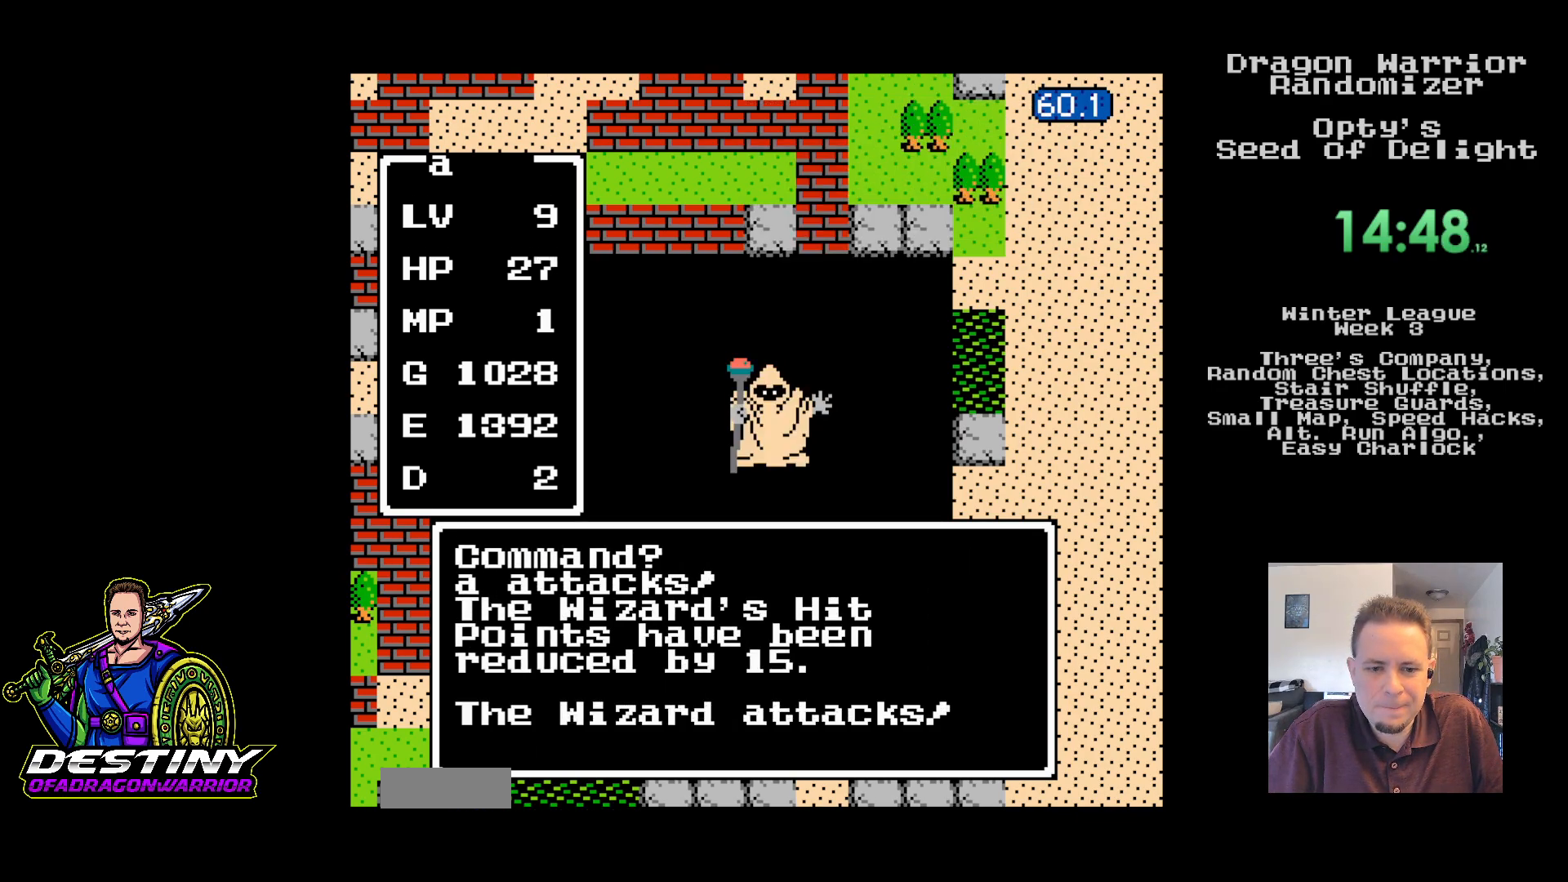
{"buttons": [], "events": [[50, "A", "down"], [150, "A", "up"], [217, "A", "down"], [333, "A", "up"], [400, "A", "down"], [500, "A", "up"]]}
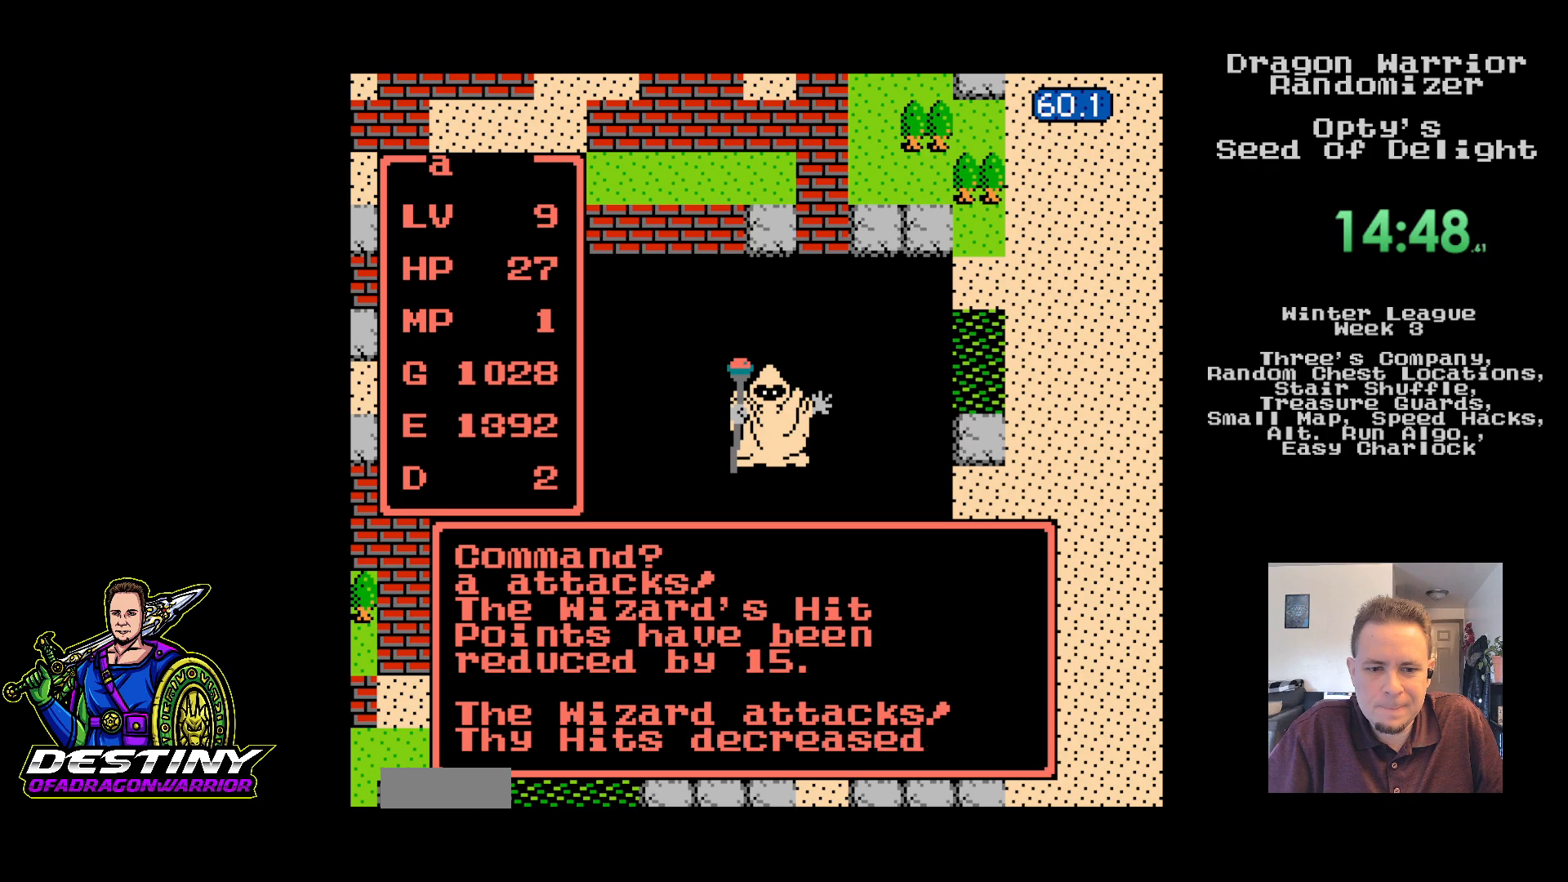
{"buttons": ["A"], "events": [[100, "A", "down"], [183, "A", "up"], [267, "A", "down"], [367, "A", "up"], [450, "A", "down"]]}
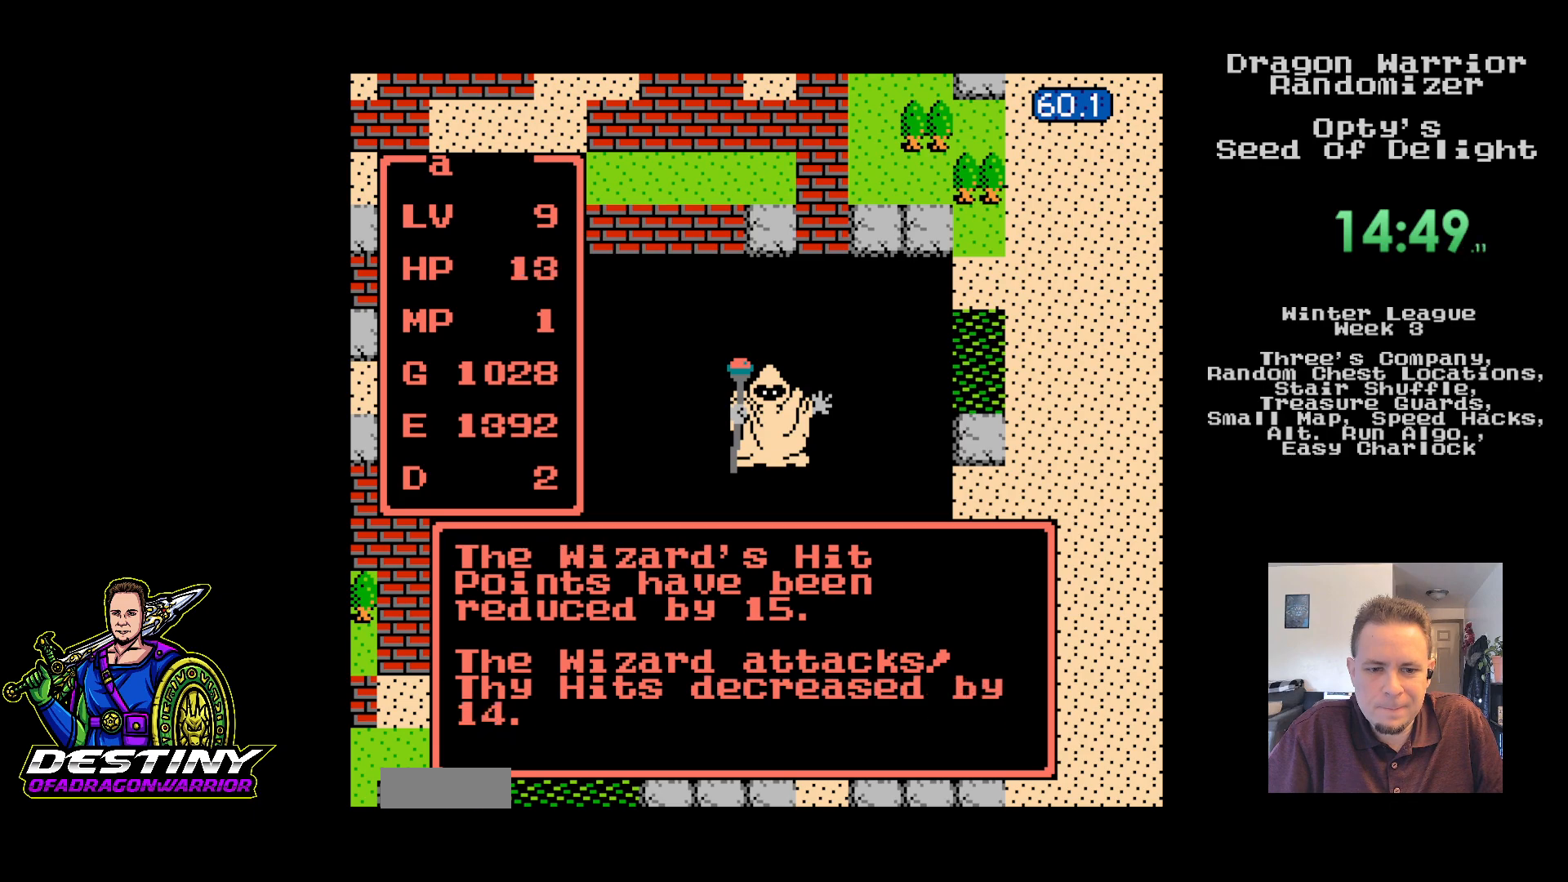
{"buttons": ["A"], "events": [[50, "A", "up"], [133, "A", "down"], [233, "A", "up"], [300, "A", "down"], [400, "A", "up"], [467, "A", "down"]]}
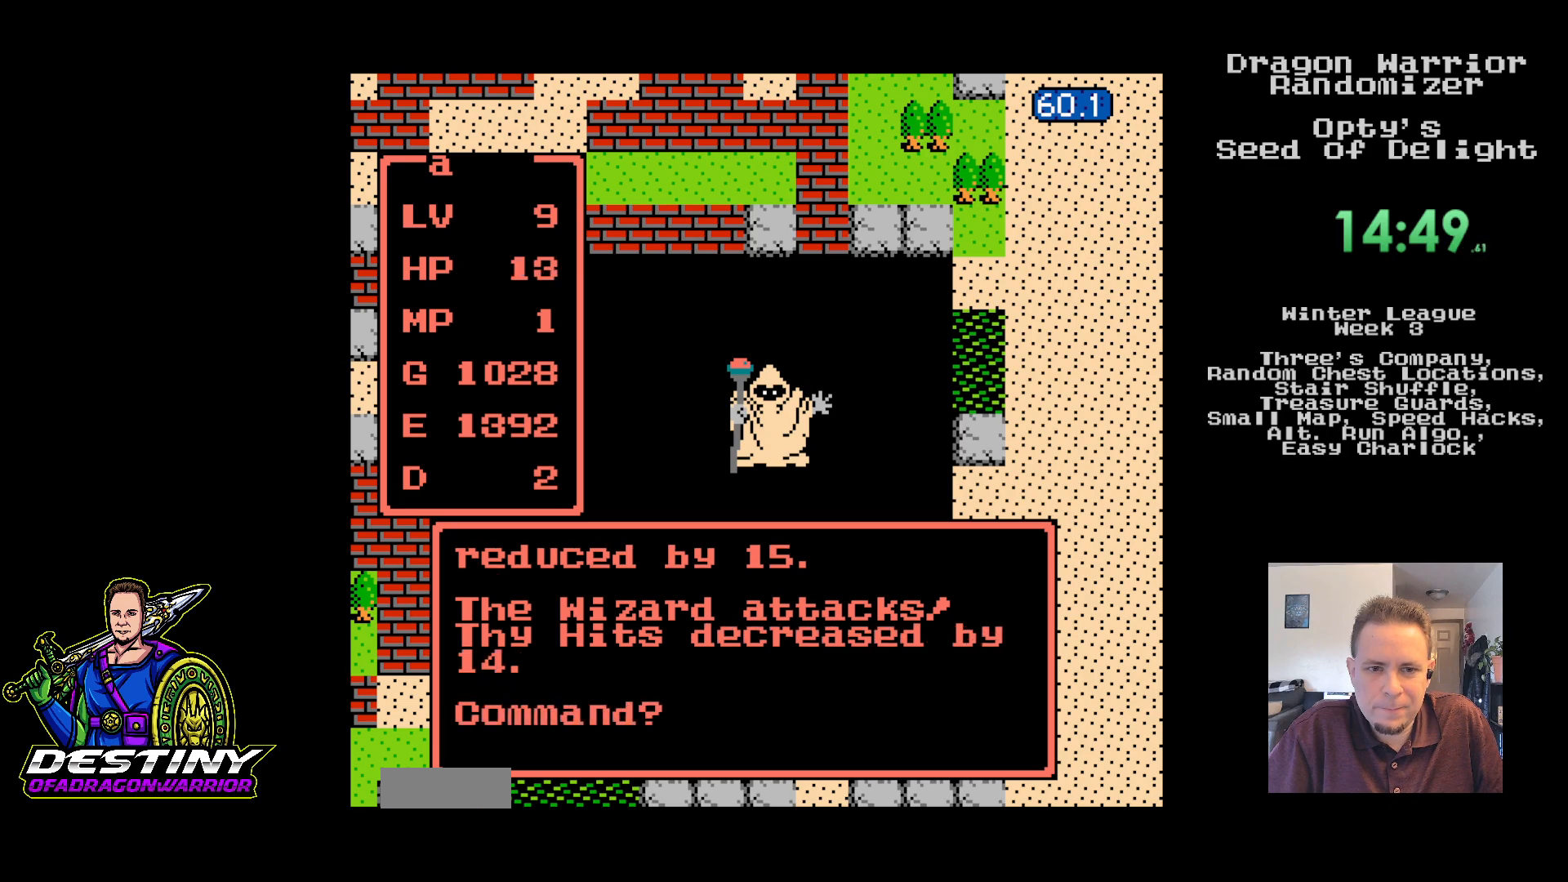
{"buttons": ["A"], "events": [[67, "A", "up"], [133, "A", "down"], [233, "A", "up"], [317, "A", "down"], [417, "A", "up"], [483, "A", "down"]]}
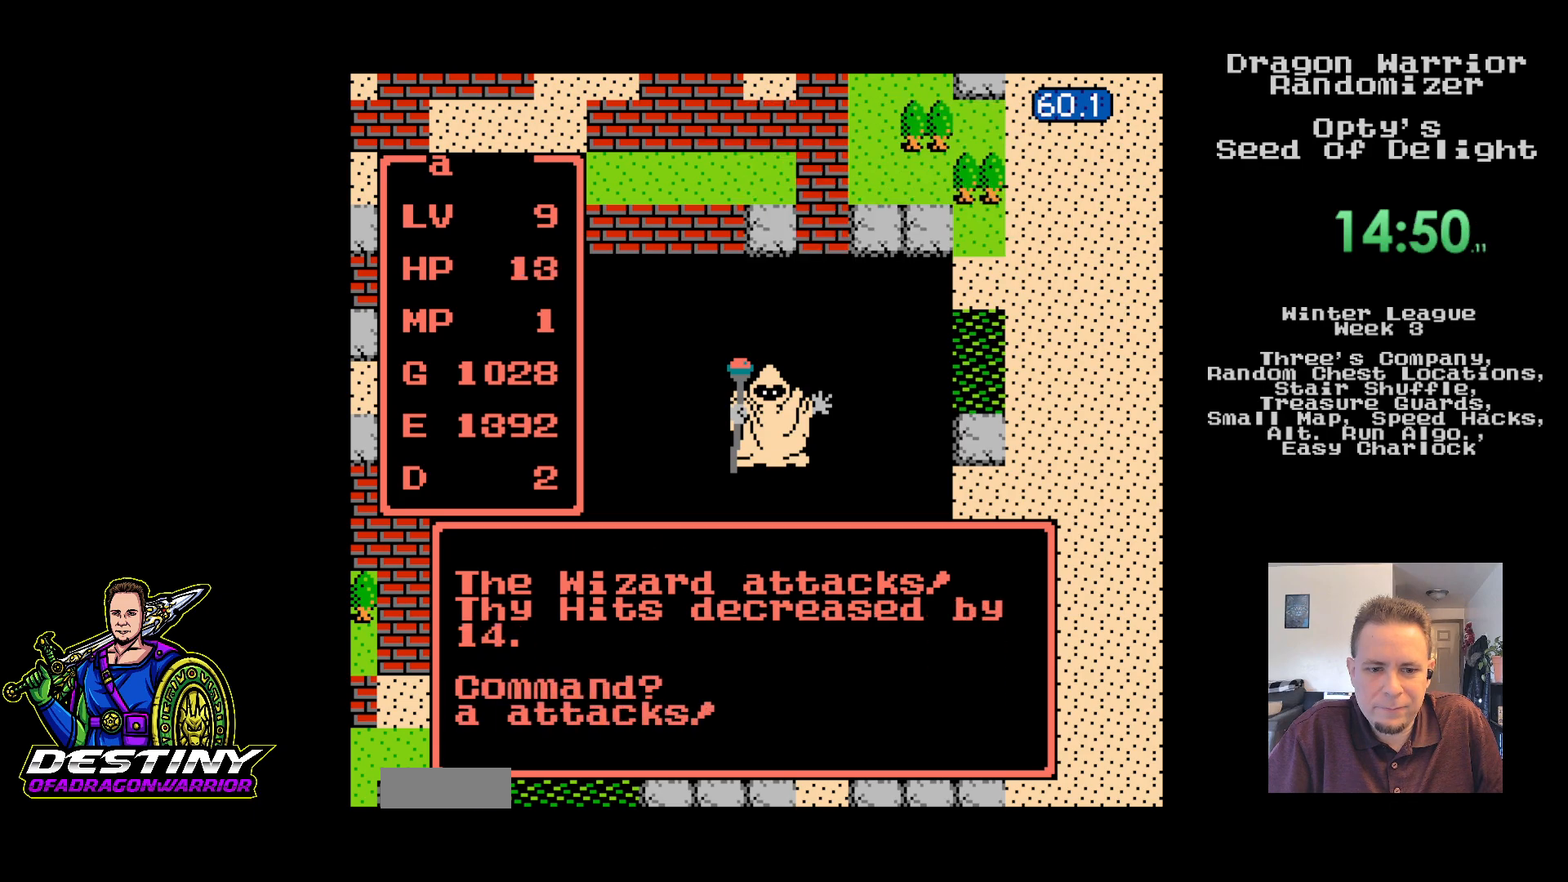
{"buttons": [], "events": [[83, "A", "up"], [167, "A", "down"], [267, "A", "up"], [333, "A", "down"], [433, "A", "up"]]}
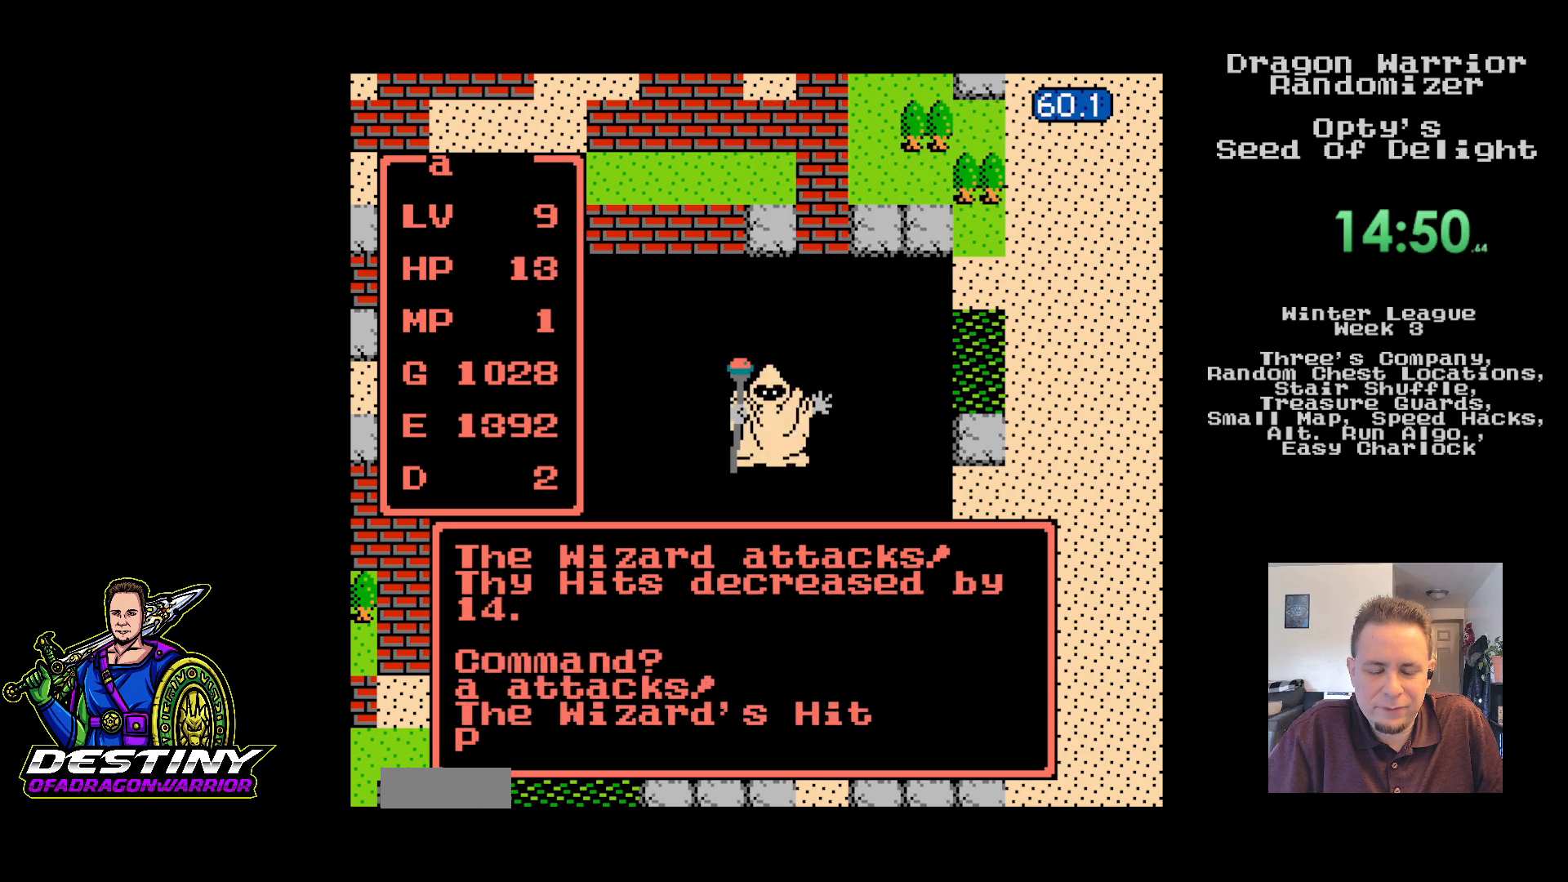
{"buttons": [], "events": []}
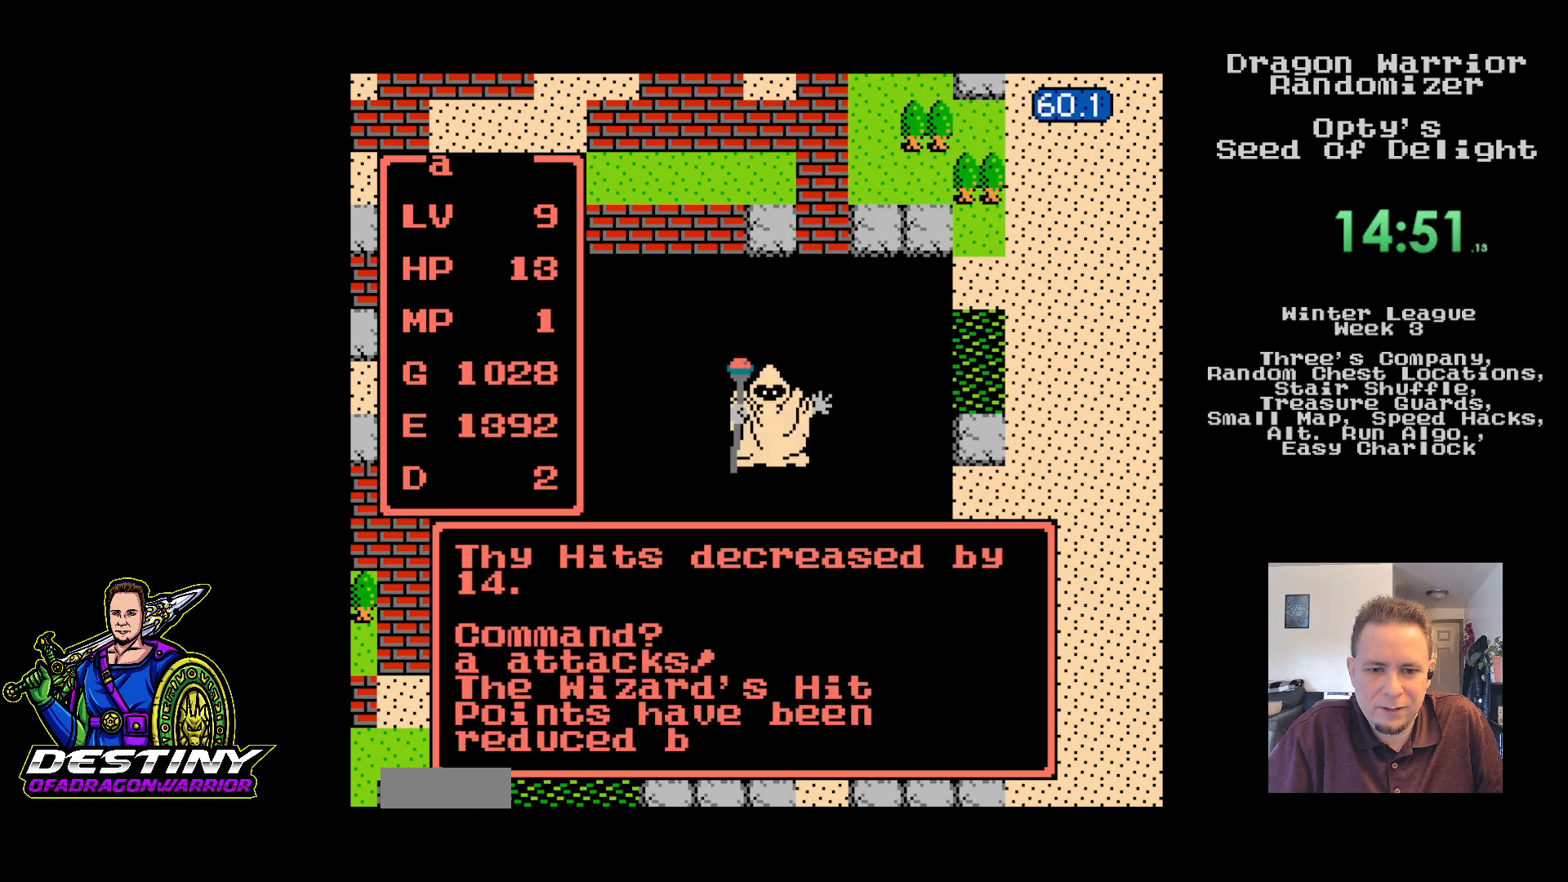
{"buttons": [], "events": []}
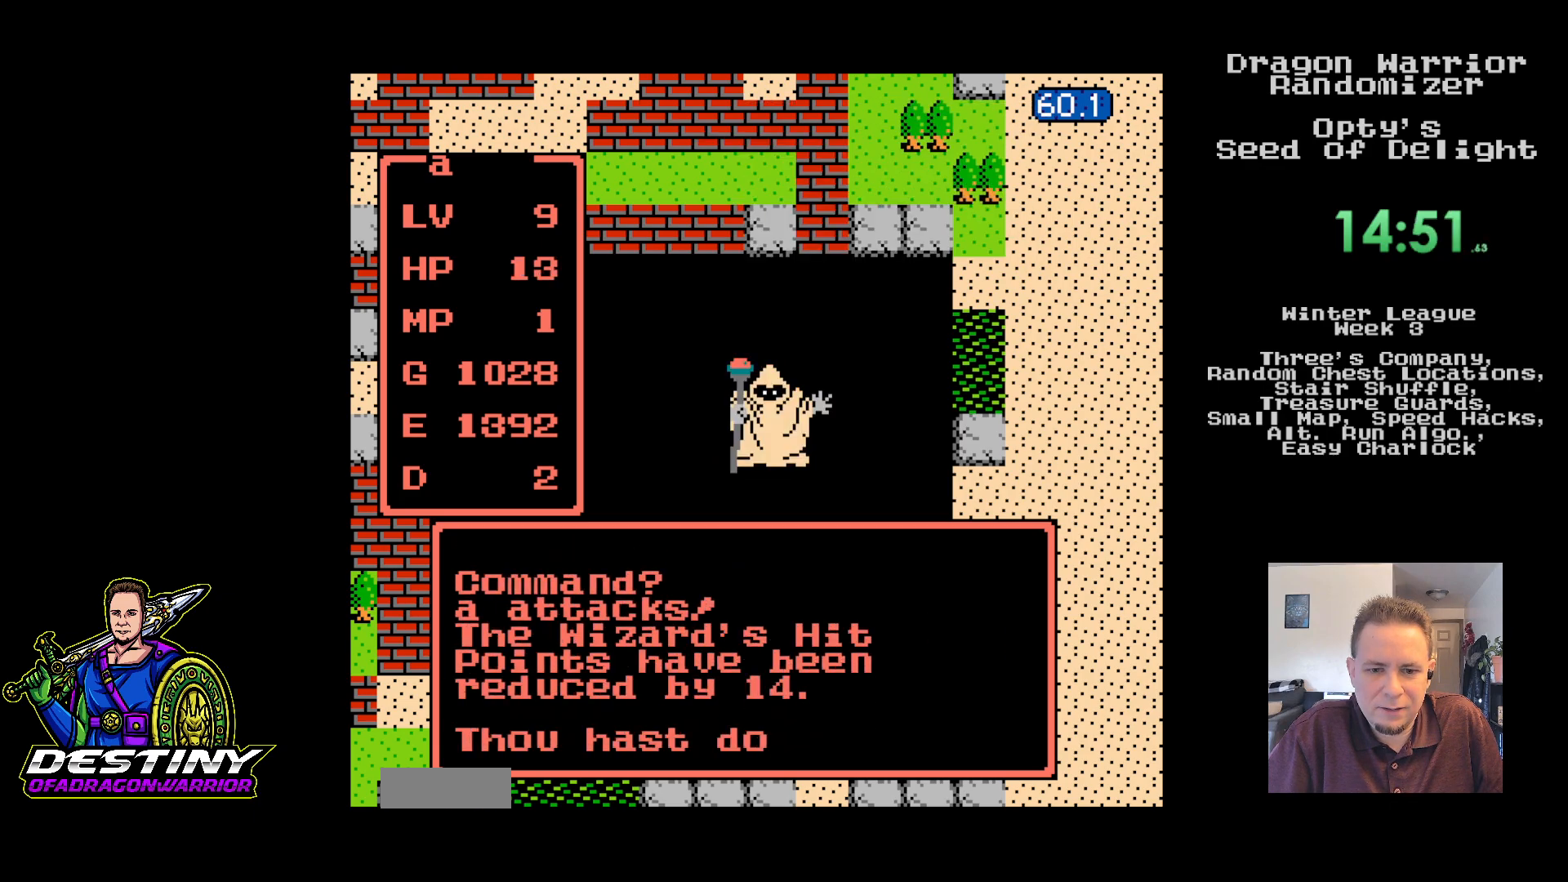
{"buttons": [], "events": []}